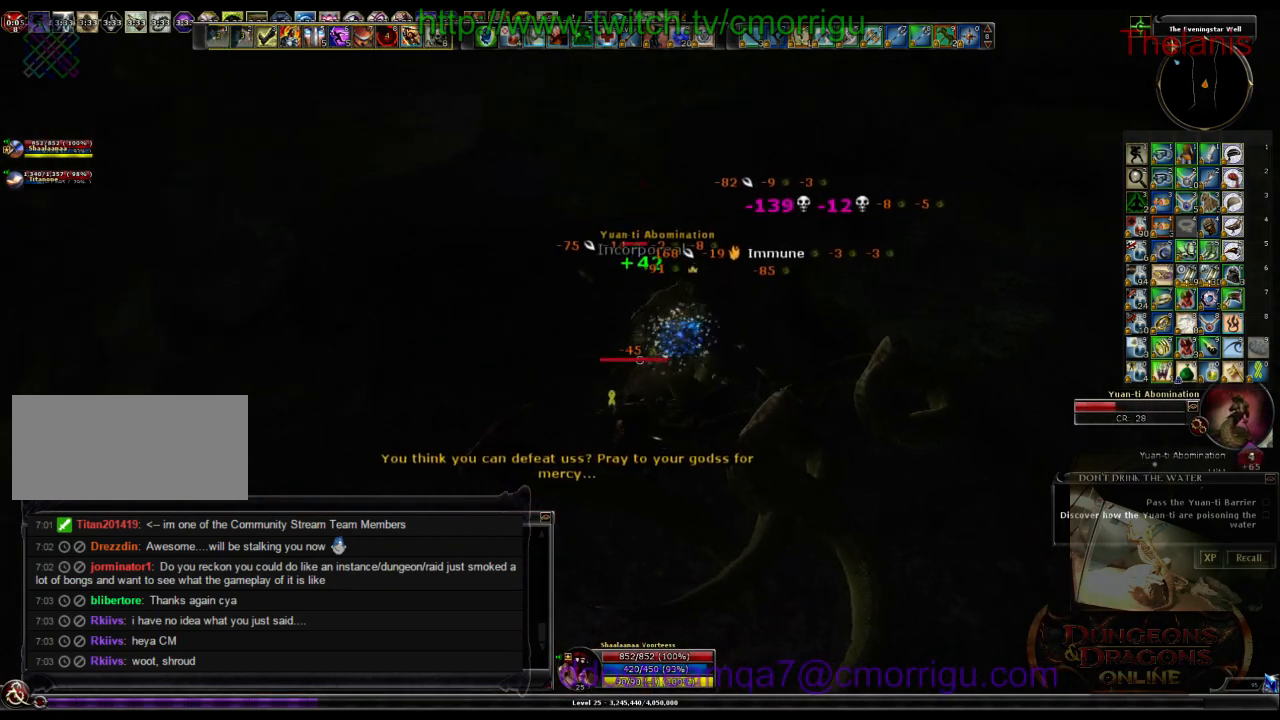
Gameplay with keyboard; each line is a JSON object with the keys held at the frame after it. "events" lists presses ("down") and releases ("up") of ".", "/", "0", "1", "2", "3", "4", "5", "6", "7", "8", "9", "a", "b", "backslash", "backspace", "c", "caps_lock", "comma", "ctrl_l", "ctrl_r", "d", "e", "equals", "escape", "f", "f1", "f10", "f11", "f12", "f2", "f3", "f4", "f5", "f6", "f7", "f8", "f9", "g", "h", "i", "j", "k", "l", "lbracket", "m", "minus", "n", "o", "p", "q", "quote", "r", "rbracket", "return", "s", "semicolon", "shift_l", "shift_r", "space", "t", "tab", "tilde", "u", "v", "w", "x", "y" and "z" between this image and that frame as [ms after this image, input, new state], when the widget could be followed in between. No other keys are recorded. Mouse input is not recorded.
{"keys": [], "events": []}
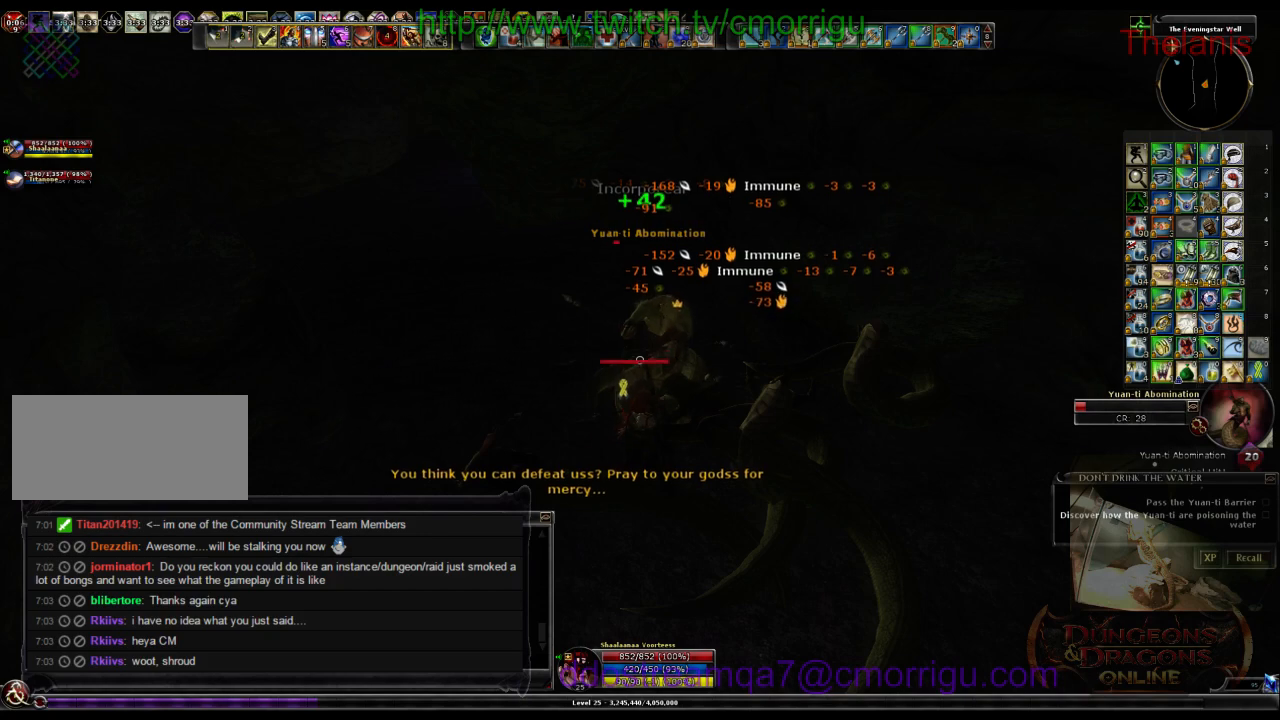
{"keys": [], "events": []}
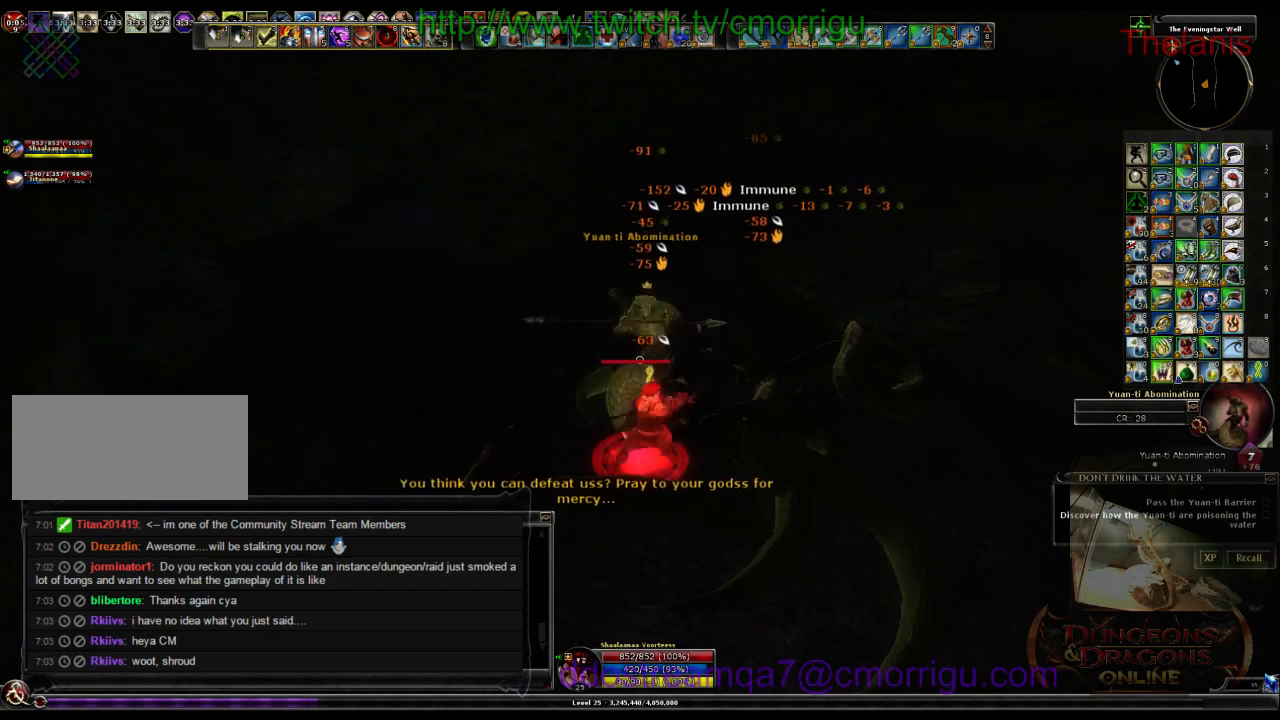
{"keys": [], "events": []}
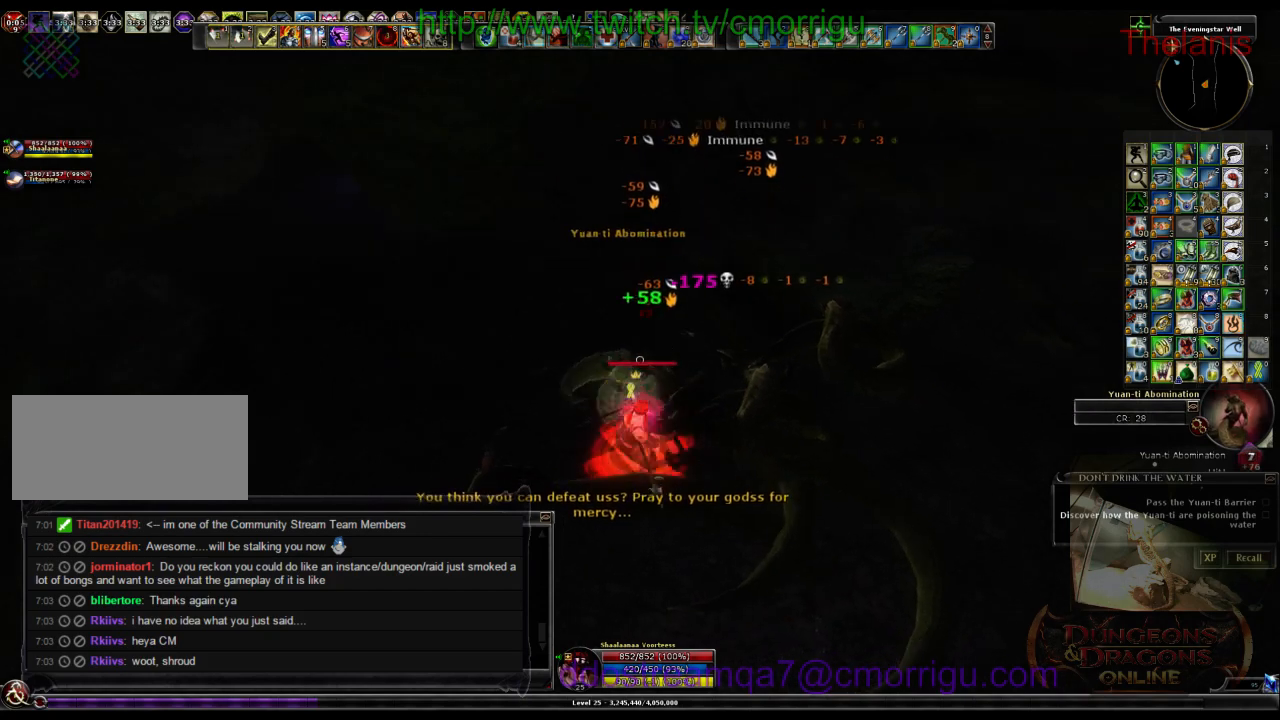
{"keys": [], "events": []}
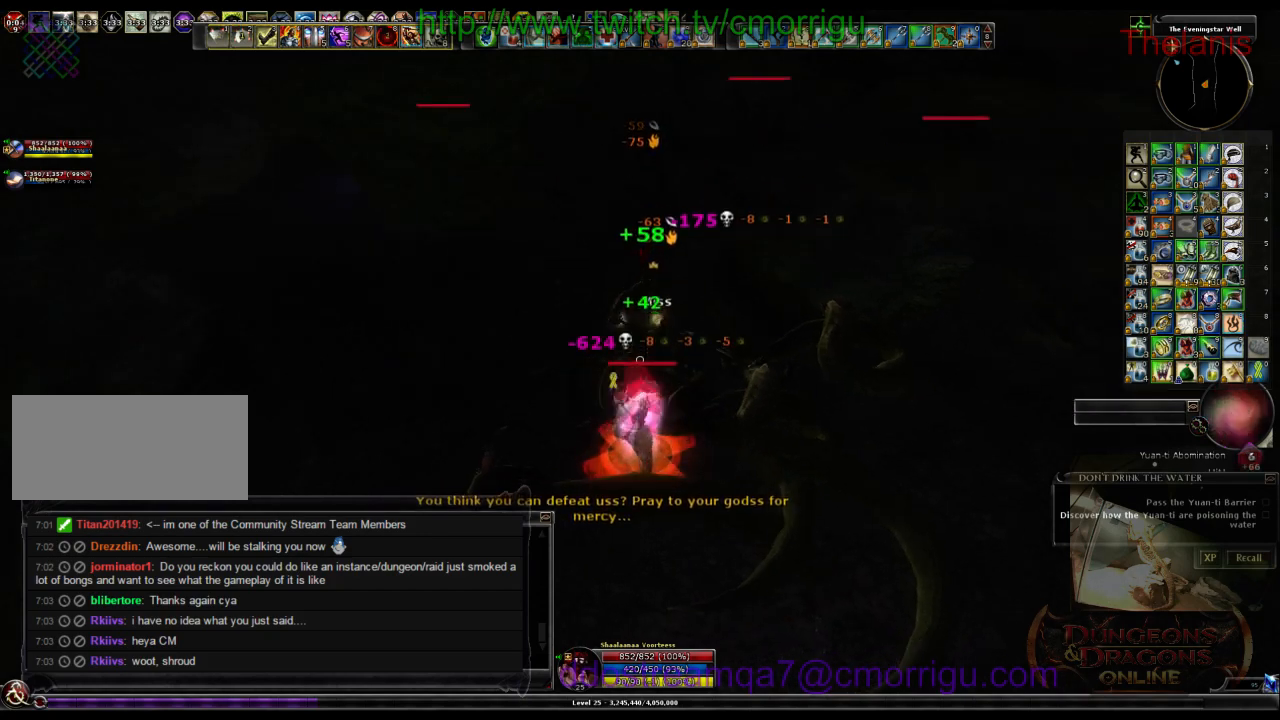
{"keys": ["d", "w"], "events": [[200, "w", "down"], [233, "d", "down"]]}
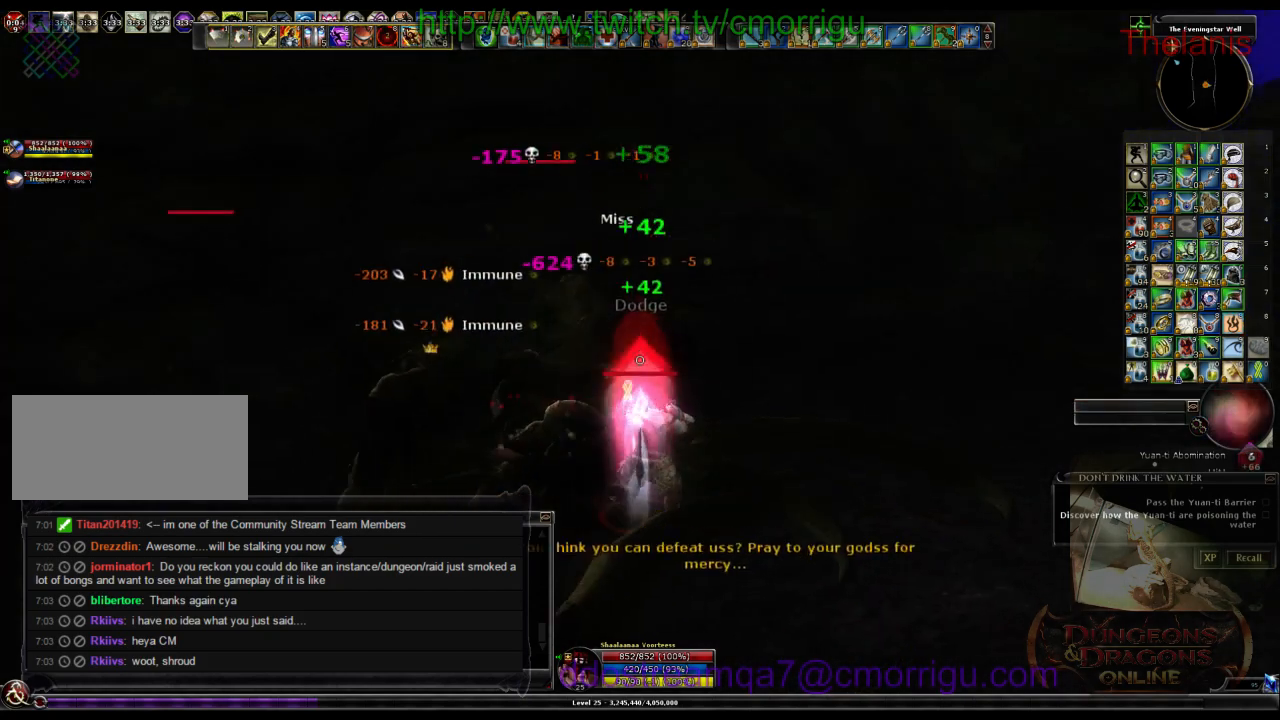
{"keys": [], "events": [[66, "d", "up"], [333, "w", "up"]]}
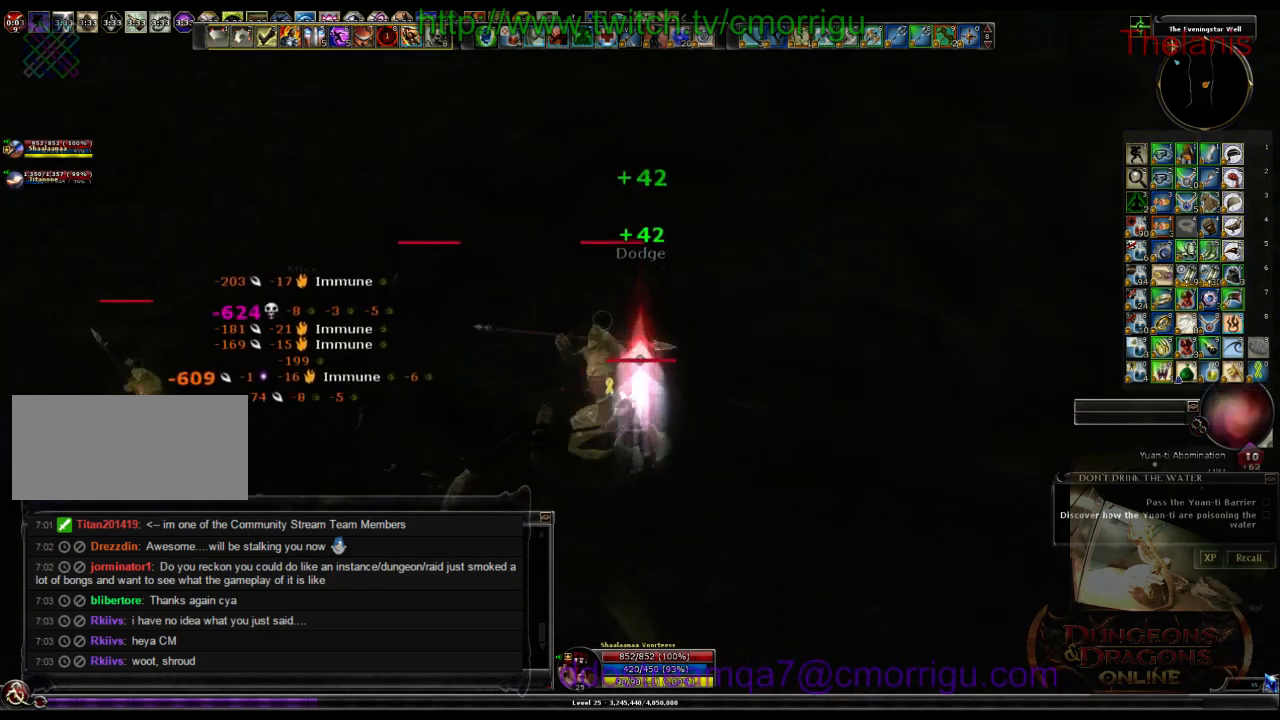
{"keys": [], "events": []}
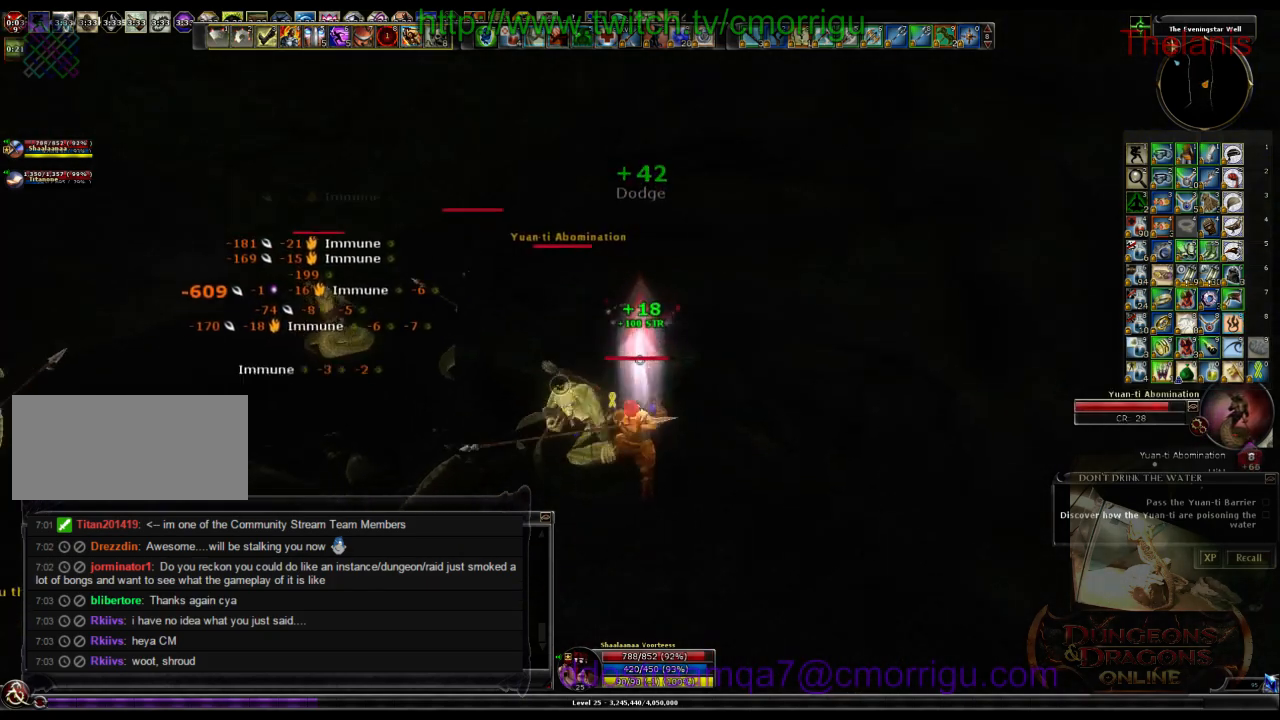
{"keys": [], "events": []}
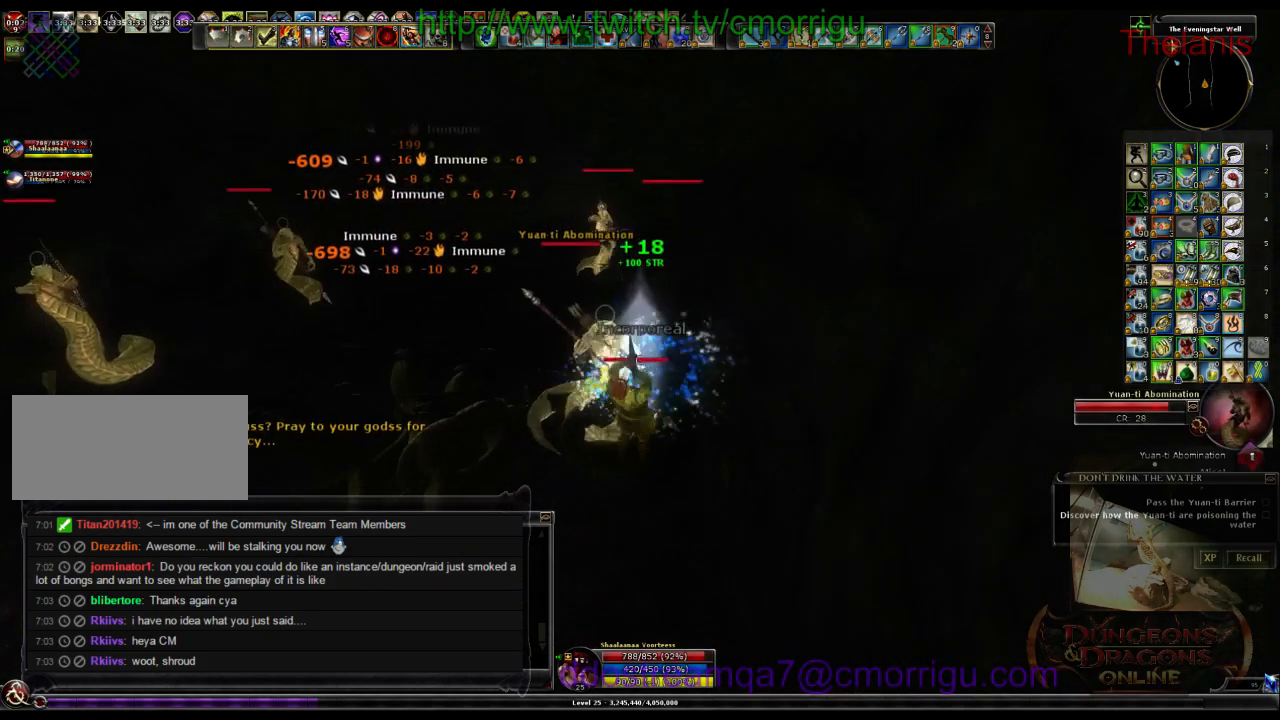
{"keys": ["1"], "events": [[33, "a", "down"], [166, "a", "up"], [433, "1", "down"]]}
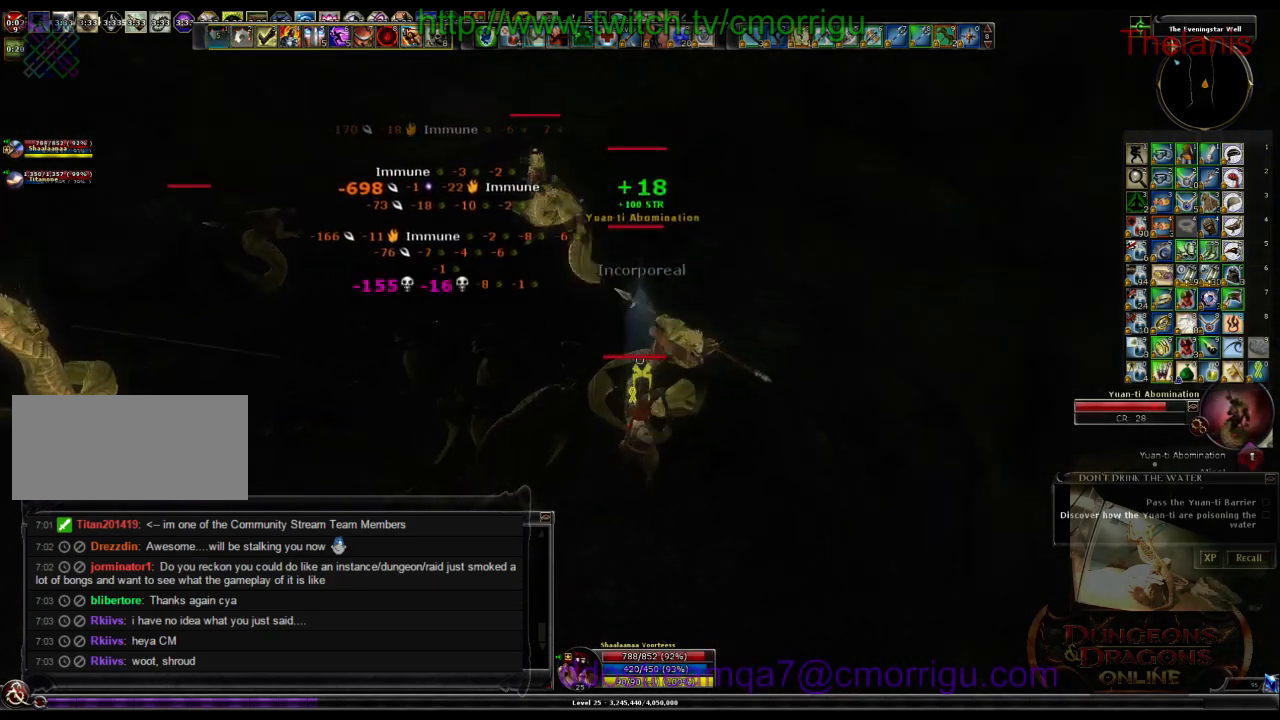
{"keys": ["2"], "events": [[66, "1", "up"], [433, "2", "down"]]}
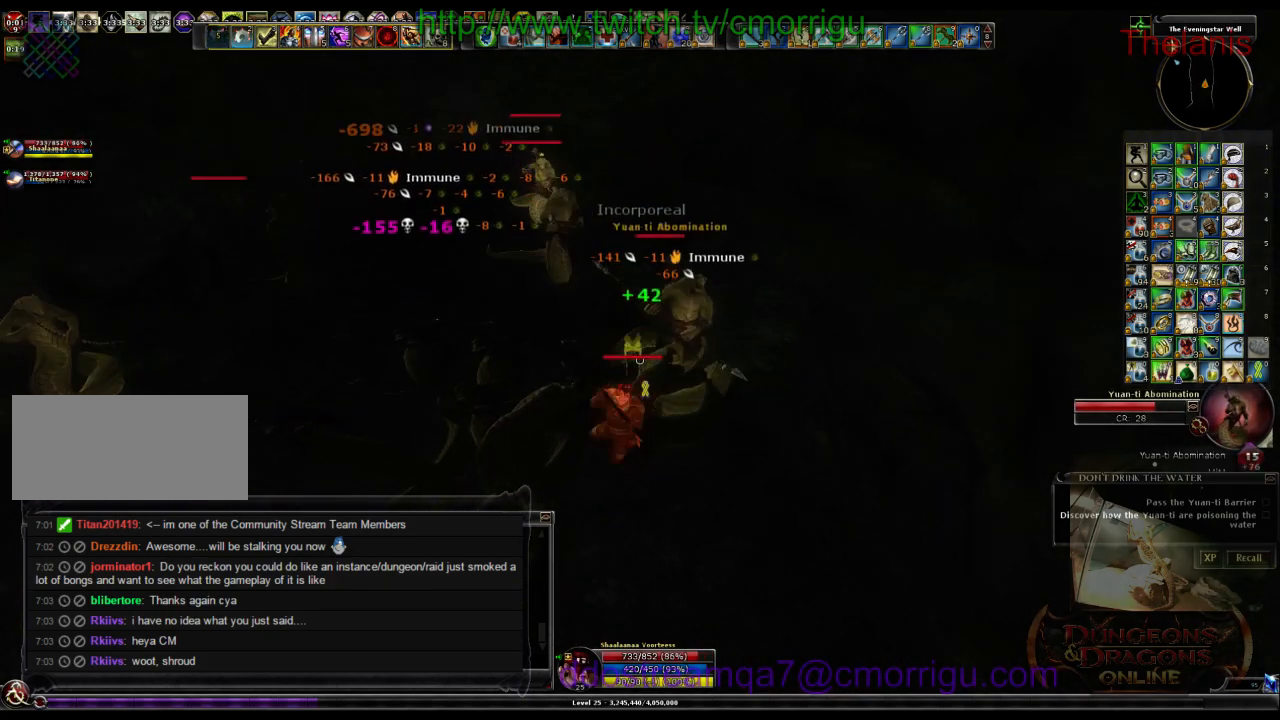
{"keys": [], "events": [[100, "2", "up"]]}
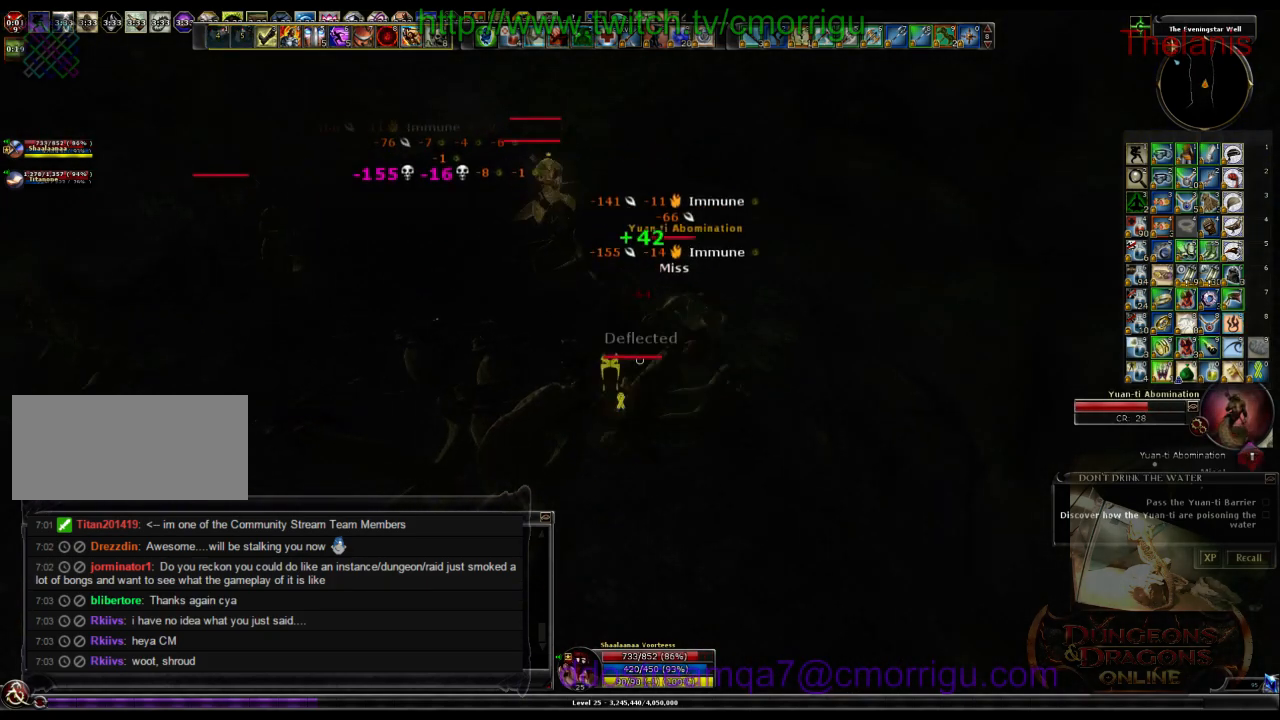
{"keys": [], "events": []}
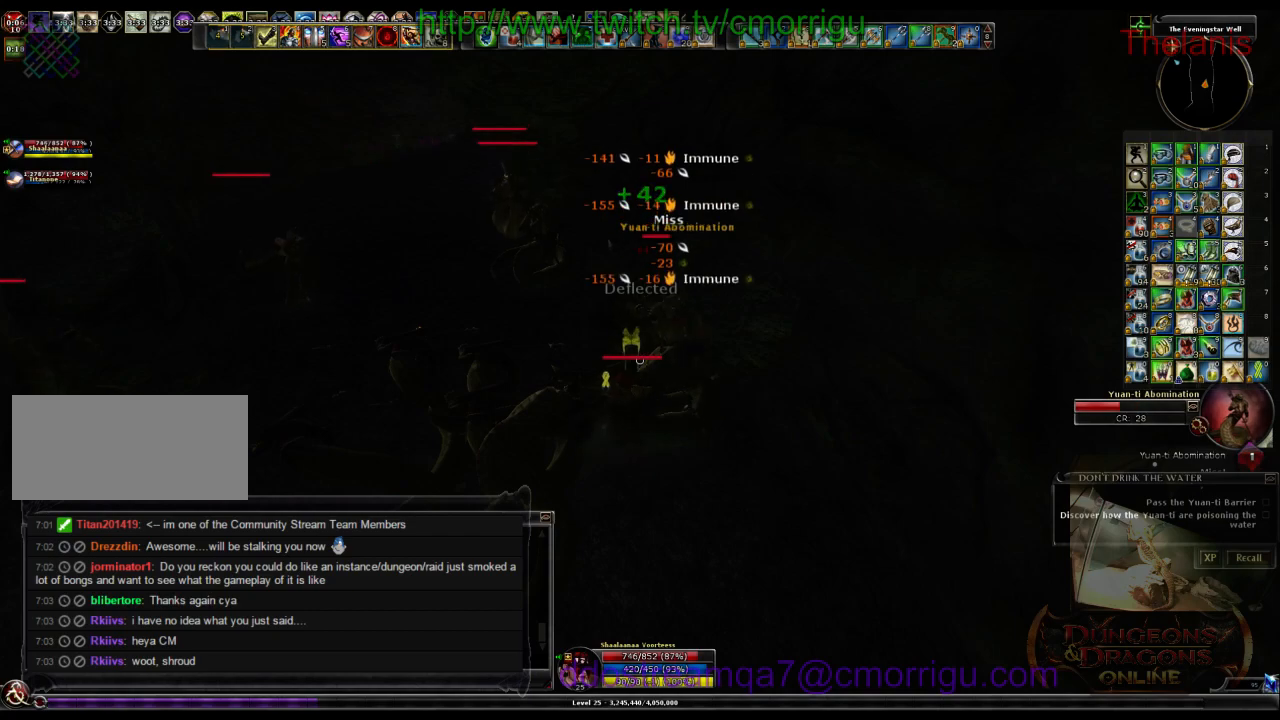
{"keys": [], "events": []}
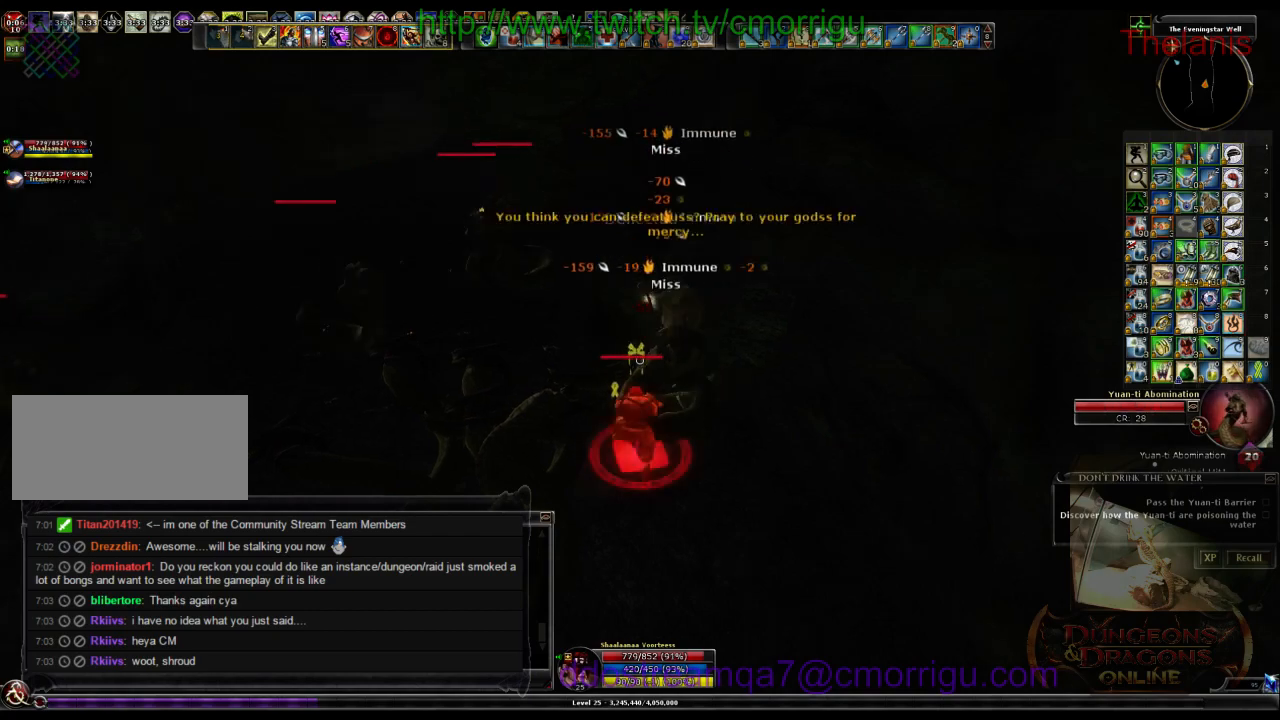
{"keys": [], "events": []}
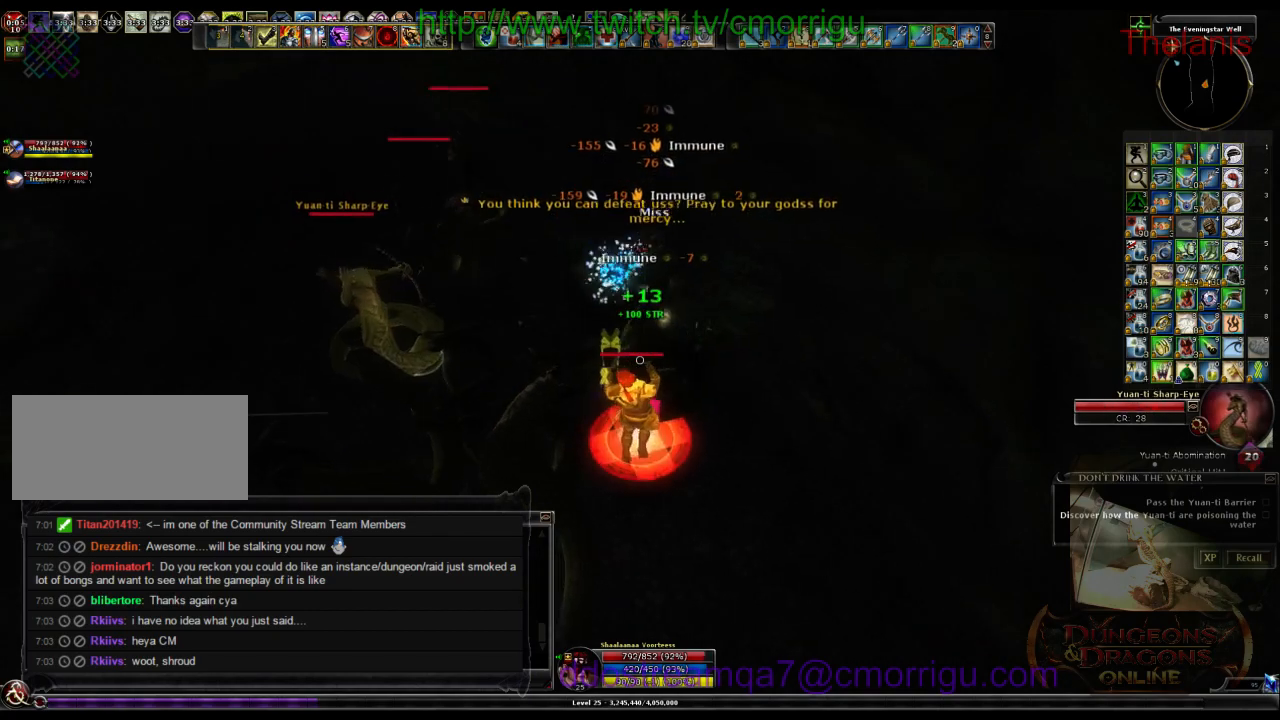
{"keys": ["a", "w"], "events": [[366, "a", "down"], [433, "w", "down"]]}
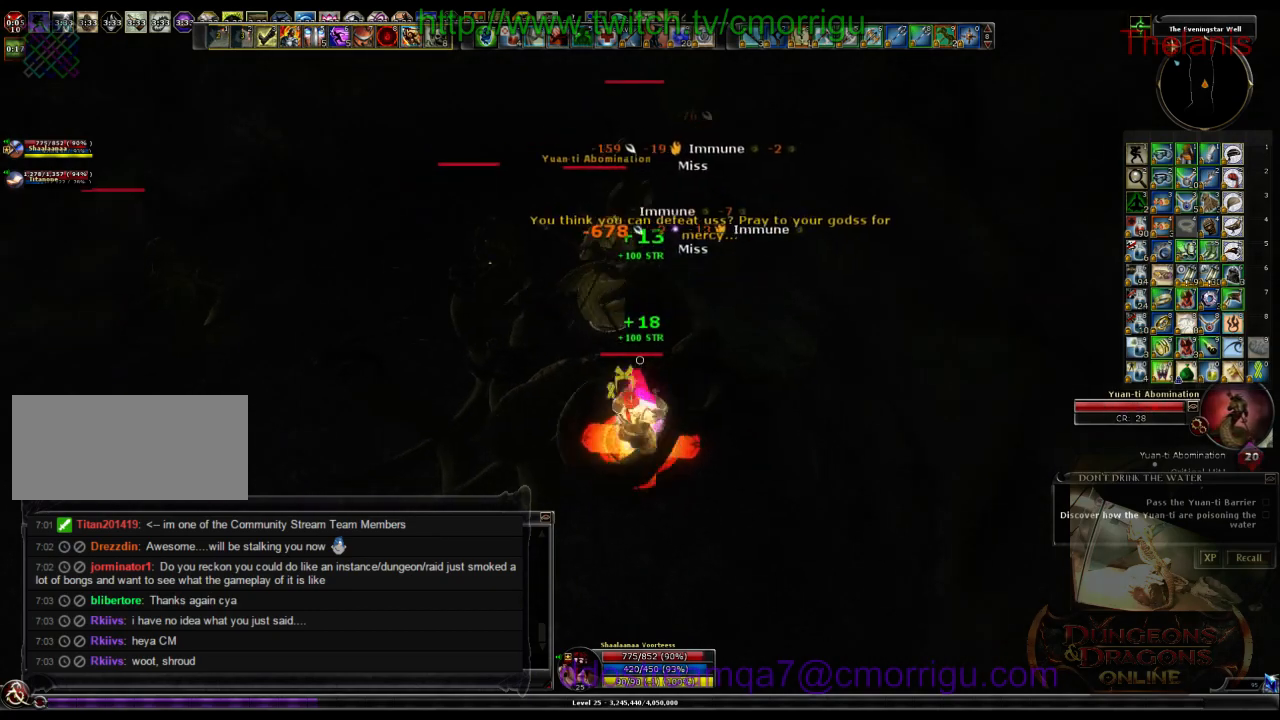
{"keys": [], "events": [[100, "a", "up"], [100, "w", "up"], [200, "1", "down"], [333, "1", "up"]]}
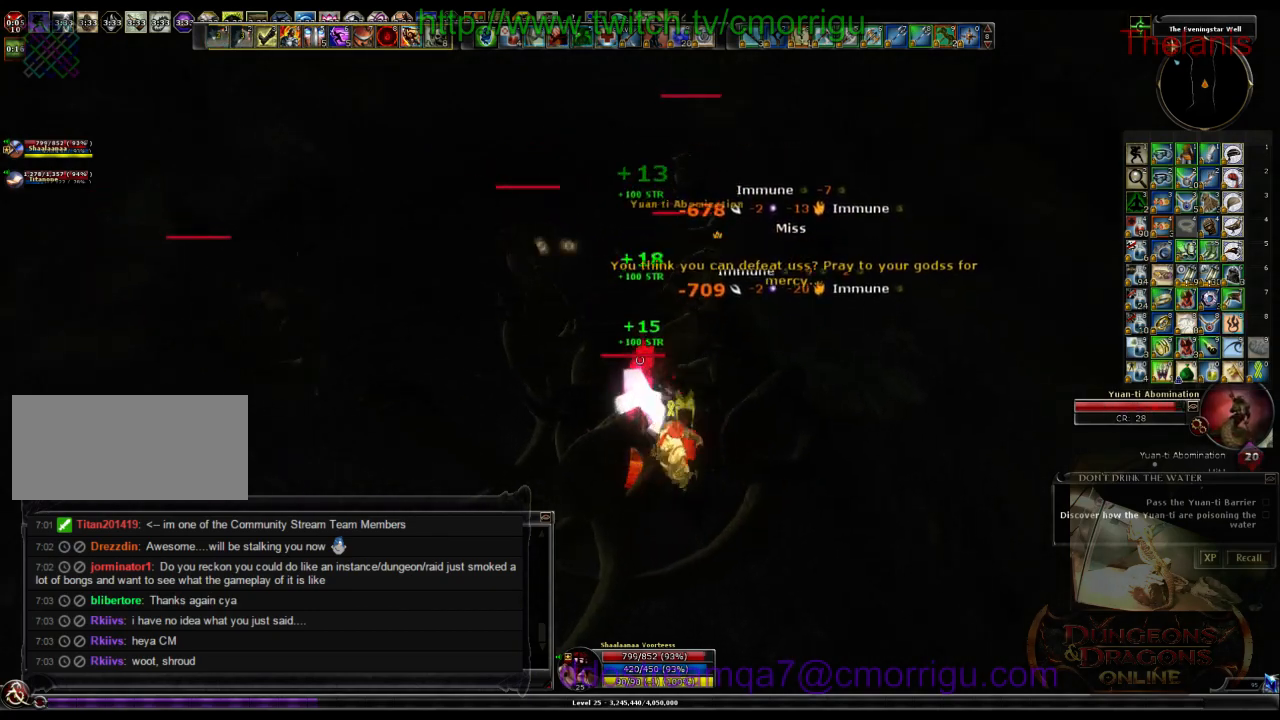
{"keys": [], "events": [[33, "a", "down"], [166, "a", "up"], [200, "2", "down"], [333, "2", "up"]]}
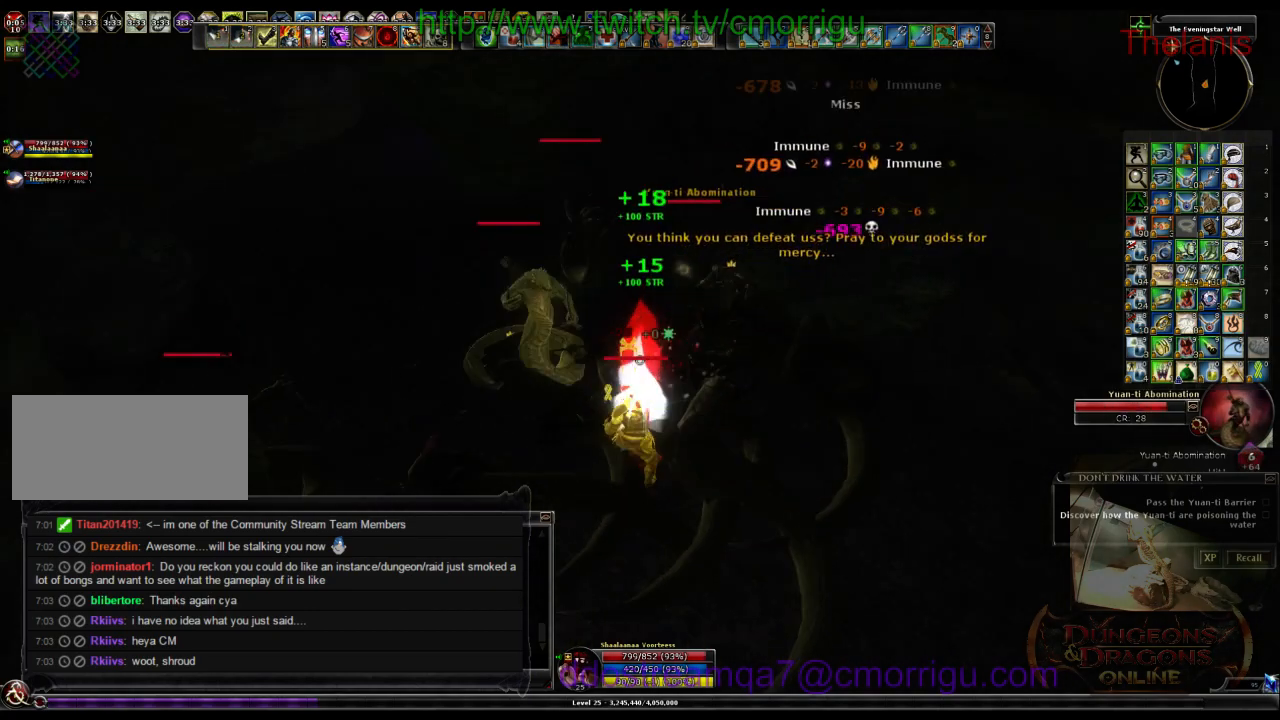
{"keys": [], "events": []}
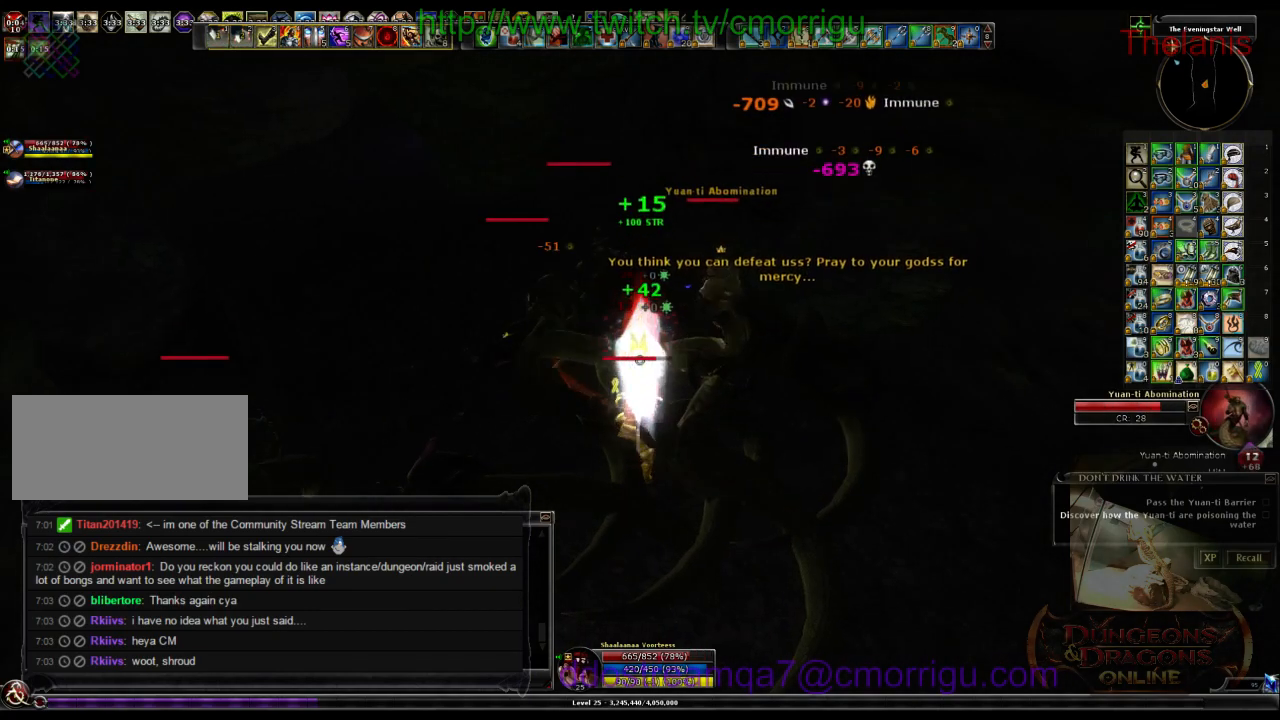
{"keys": [], "events": []}
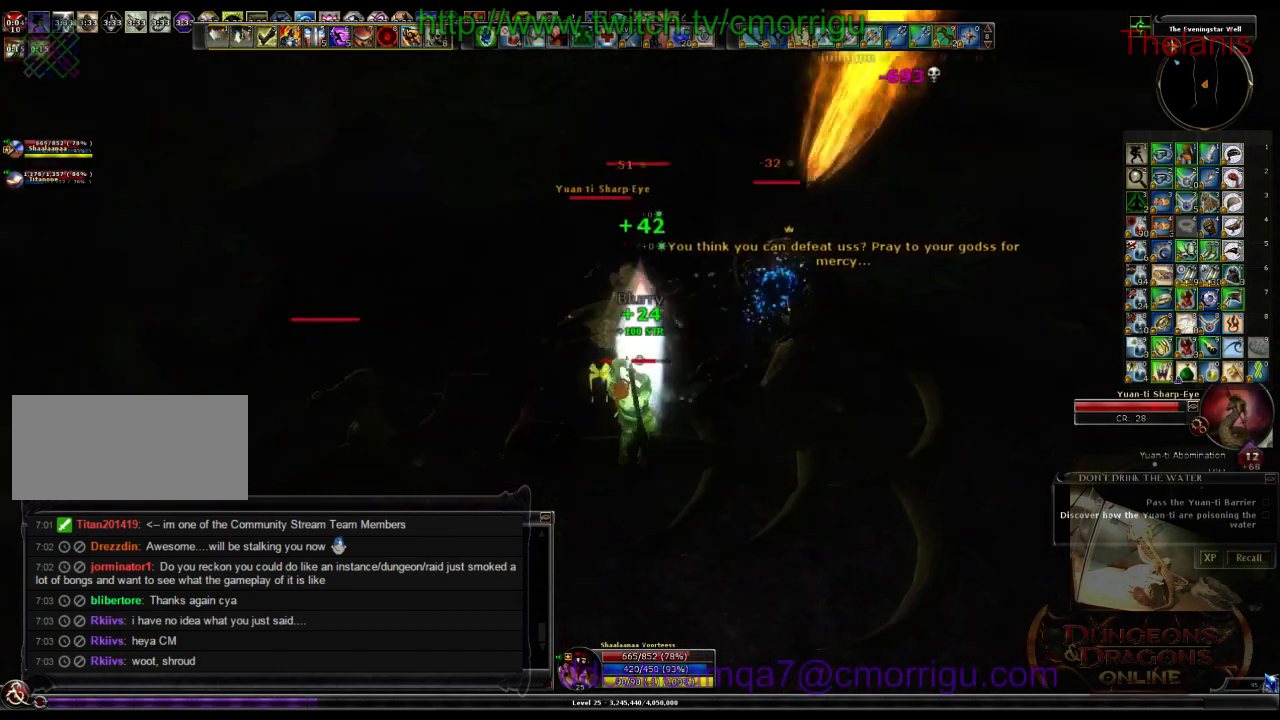
{"keys": ["d"], "events": [[366, "d", "down"]]}
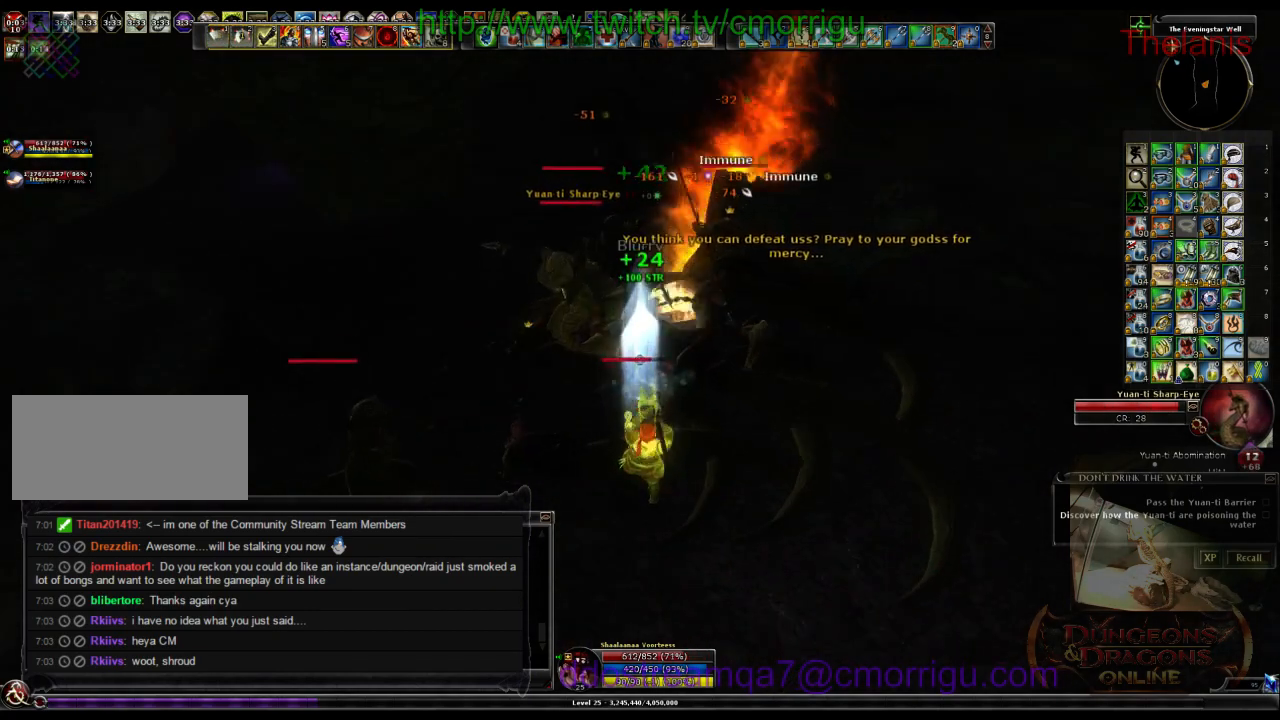
{"keys": [], "events": [[66, "w", "down"], [300, "d", "up"], [300, "w", "up"], [366, "1", "down"], [500, "1", "up"]]}
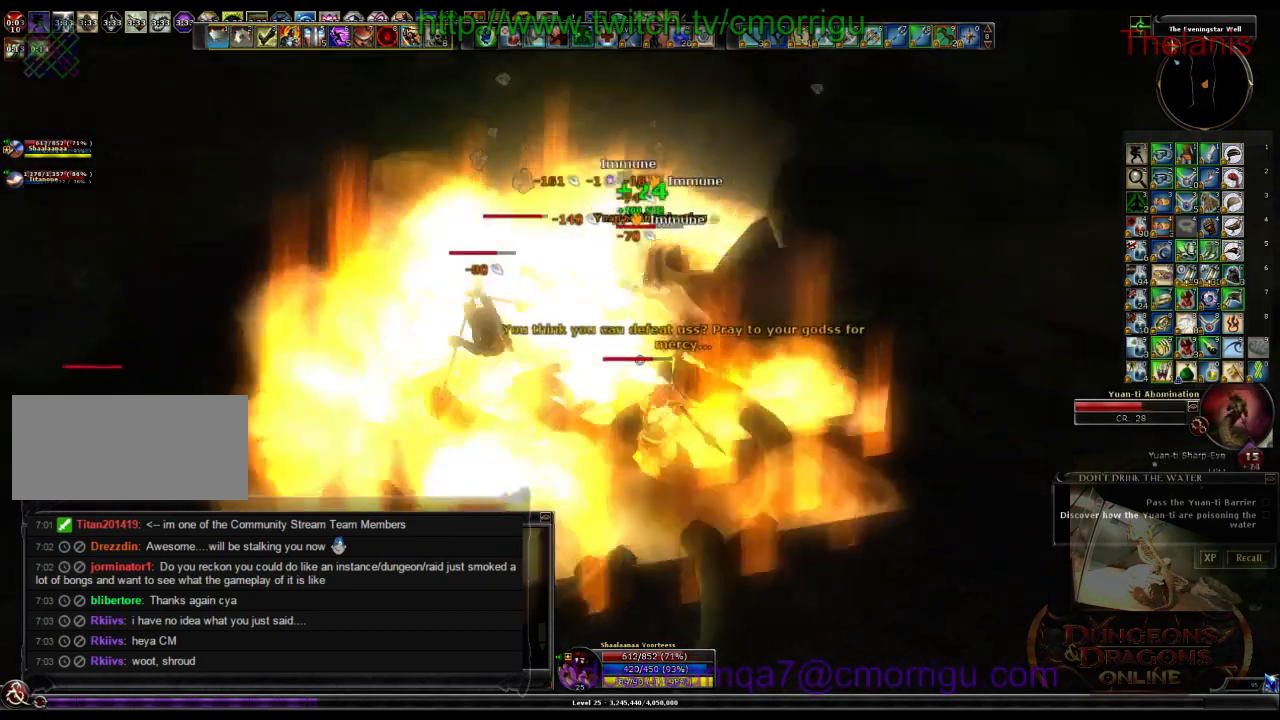
{"keys": ["2"], "events": [[400, "2", "down"]]}
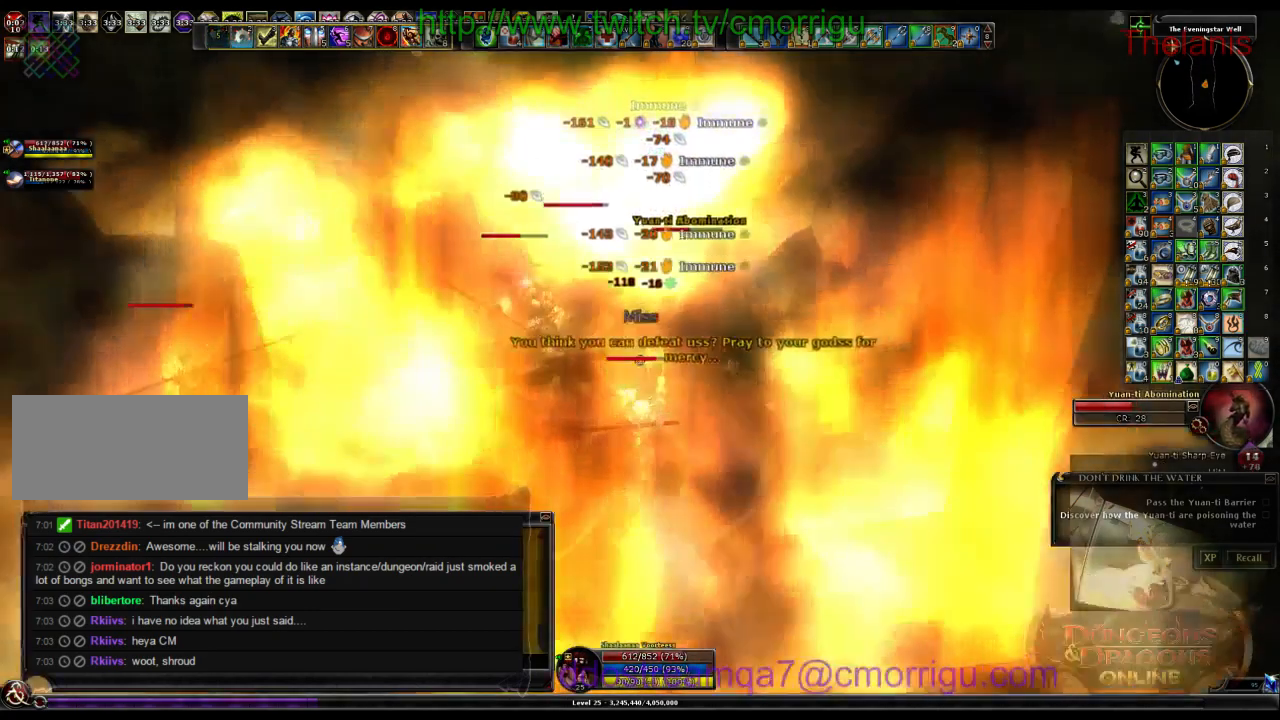
{"keys": [], "events": [[33, "2", "up"], [66, "a", "down"], [133, "w", "down"], [166, "a", "up"], [266, "w", "up"]]}
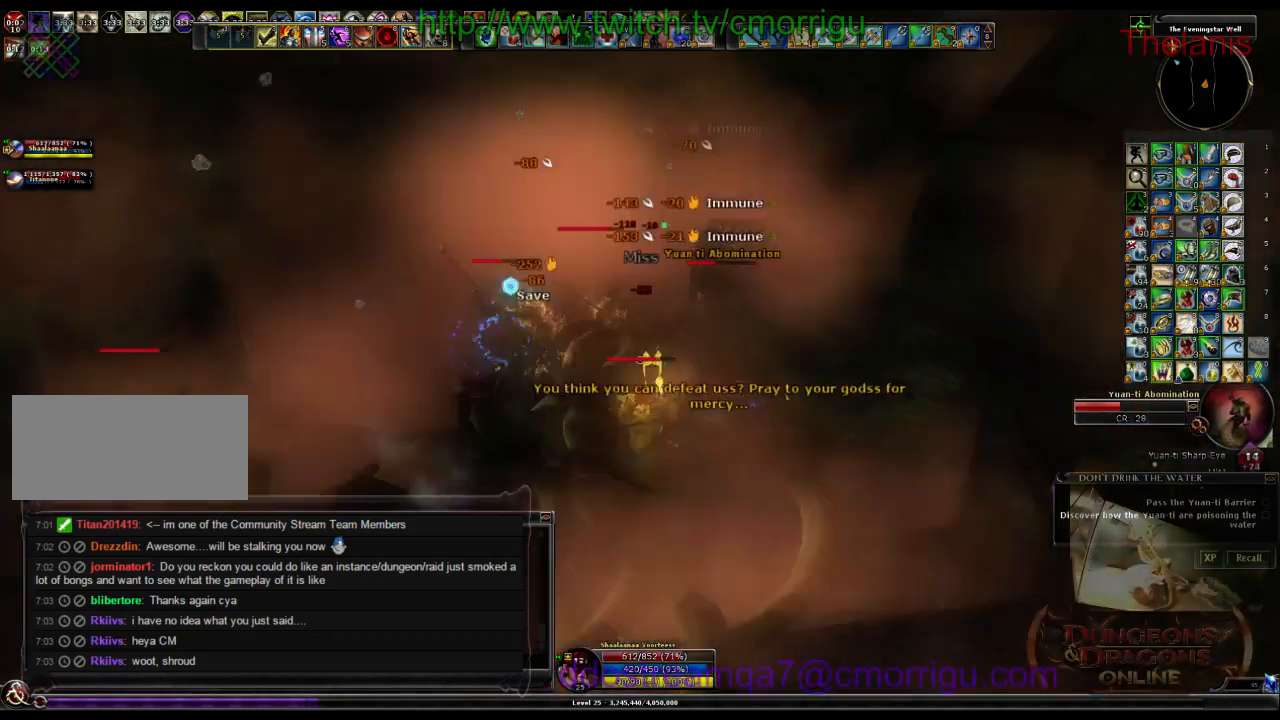
{"keys": [], "events": []}
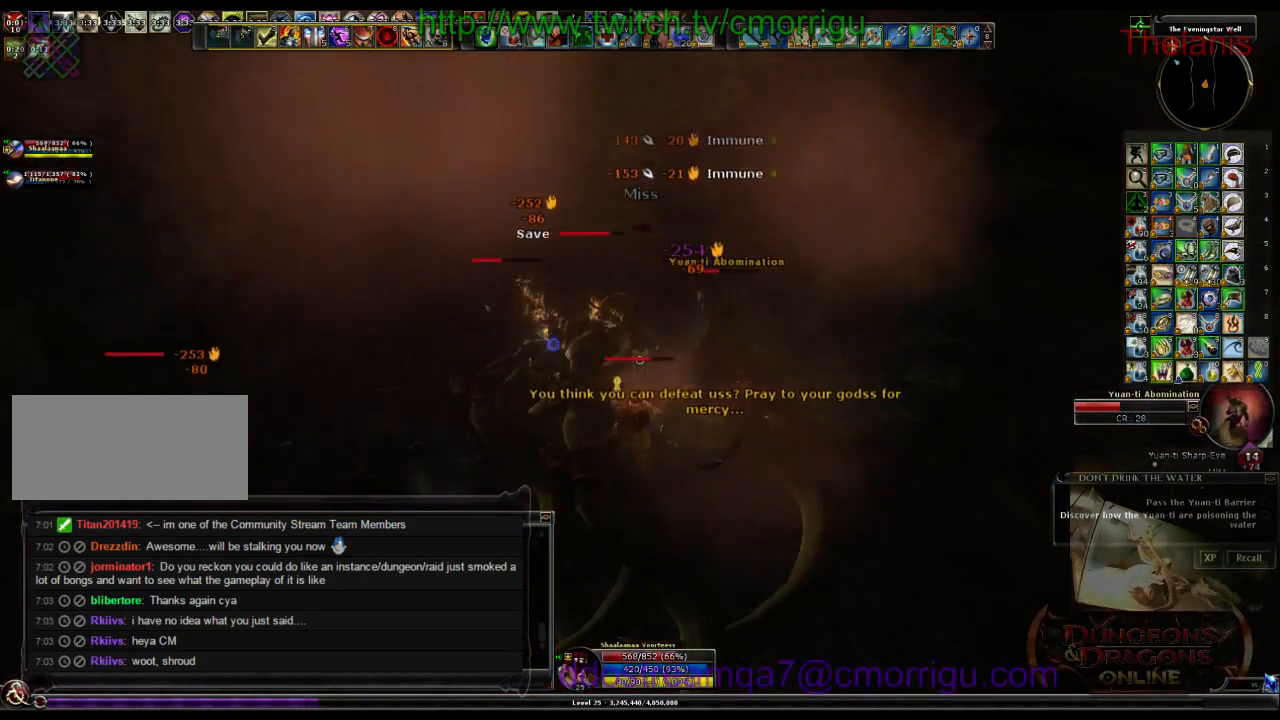
{"keys": [], "events": []}
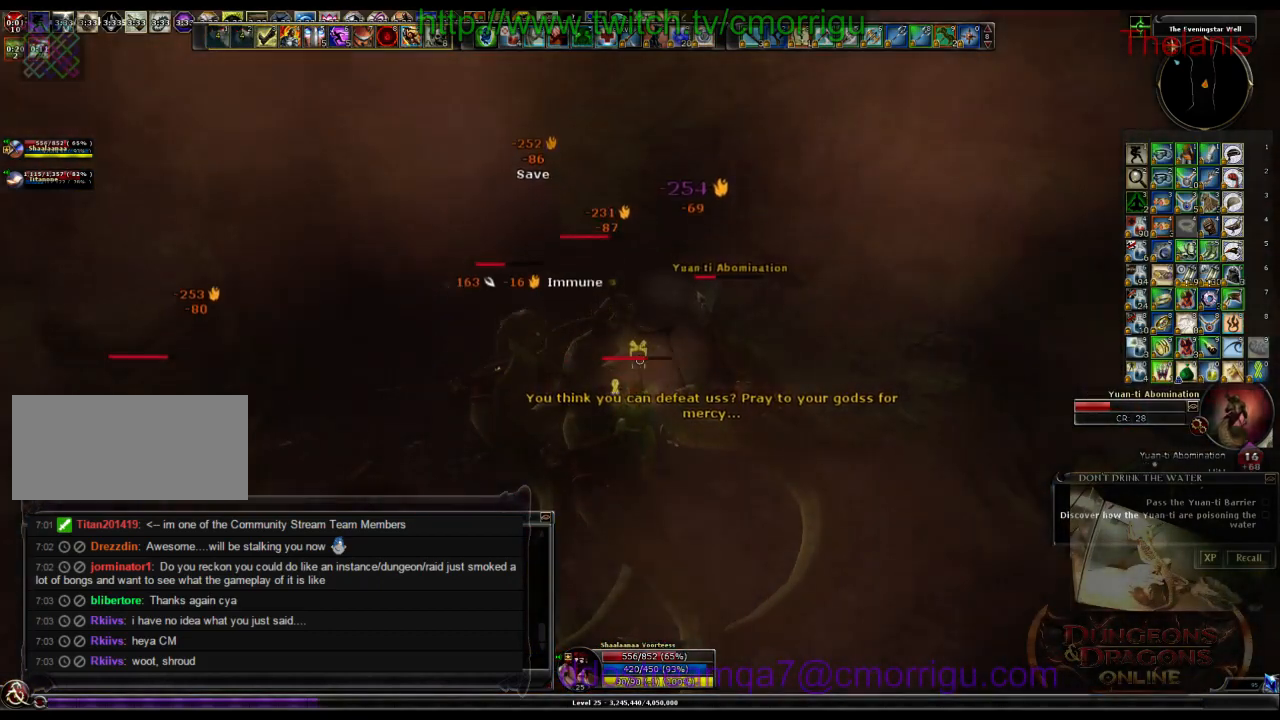
{"keys": [], "events": []}
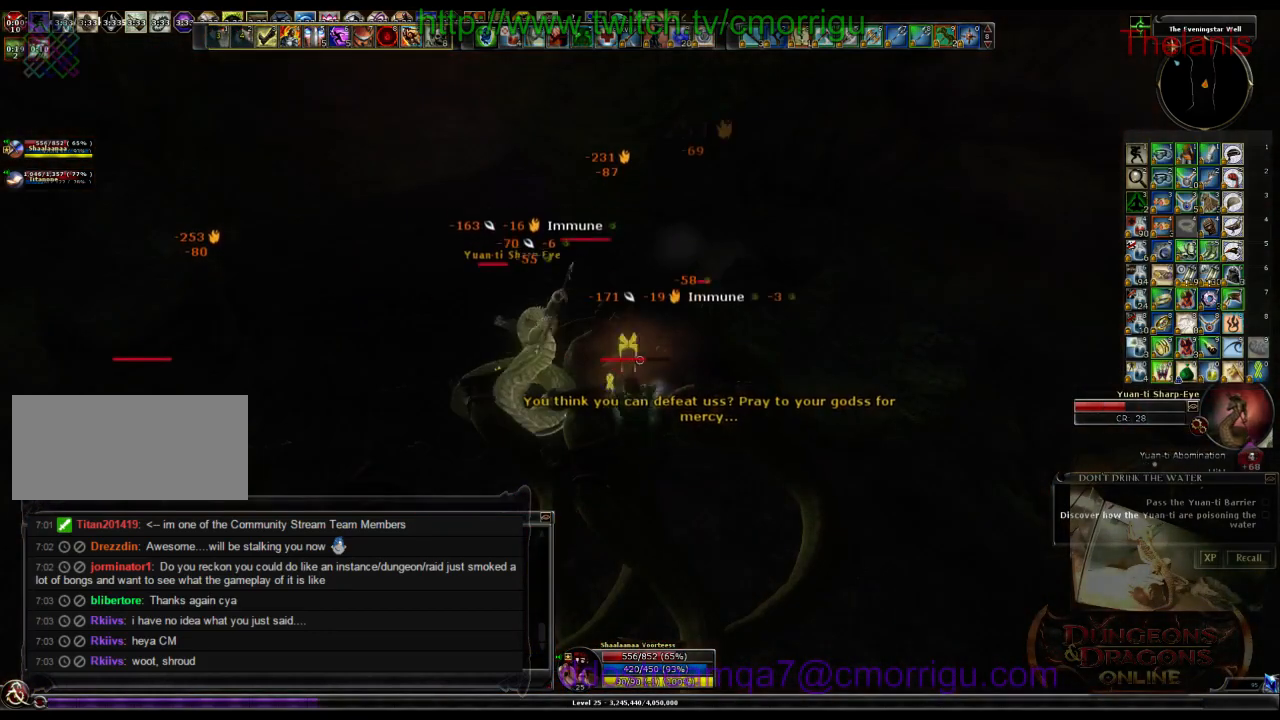
{"keys": [], "events": []}
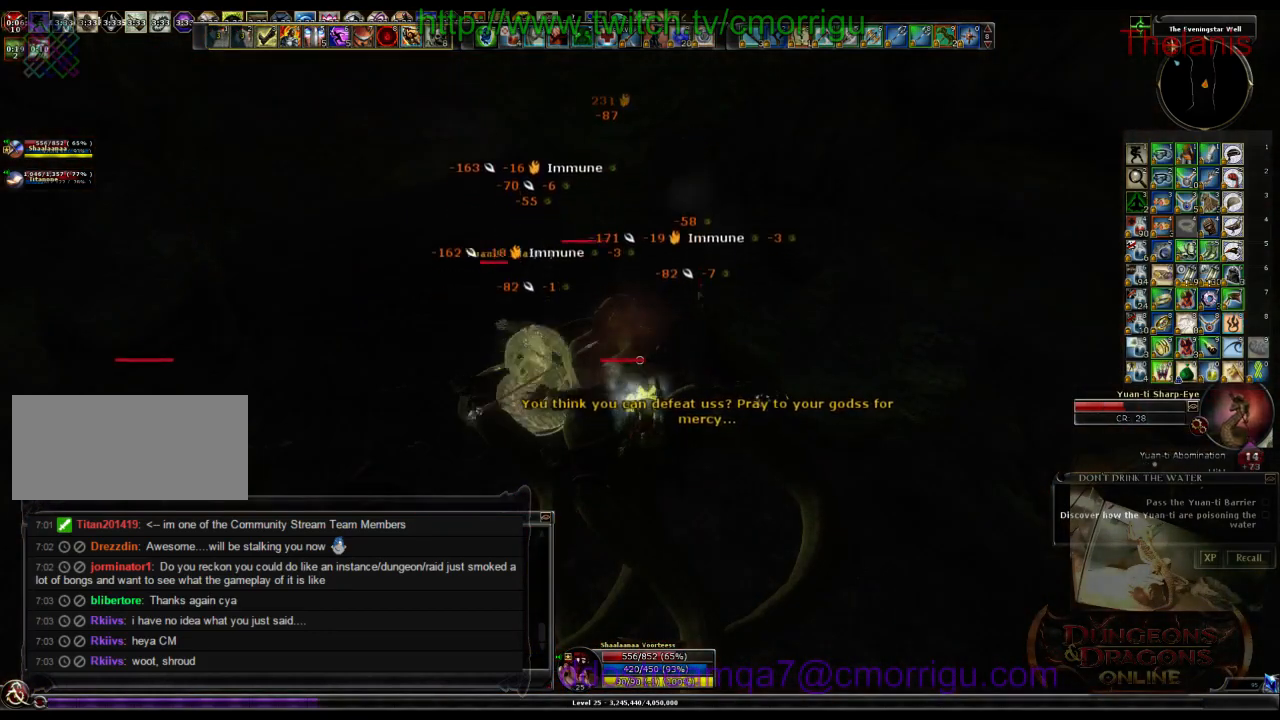
{"keys": ["a"], "events": [[466, "a", "down"]]}
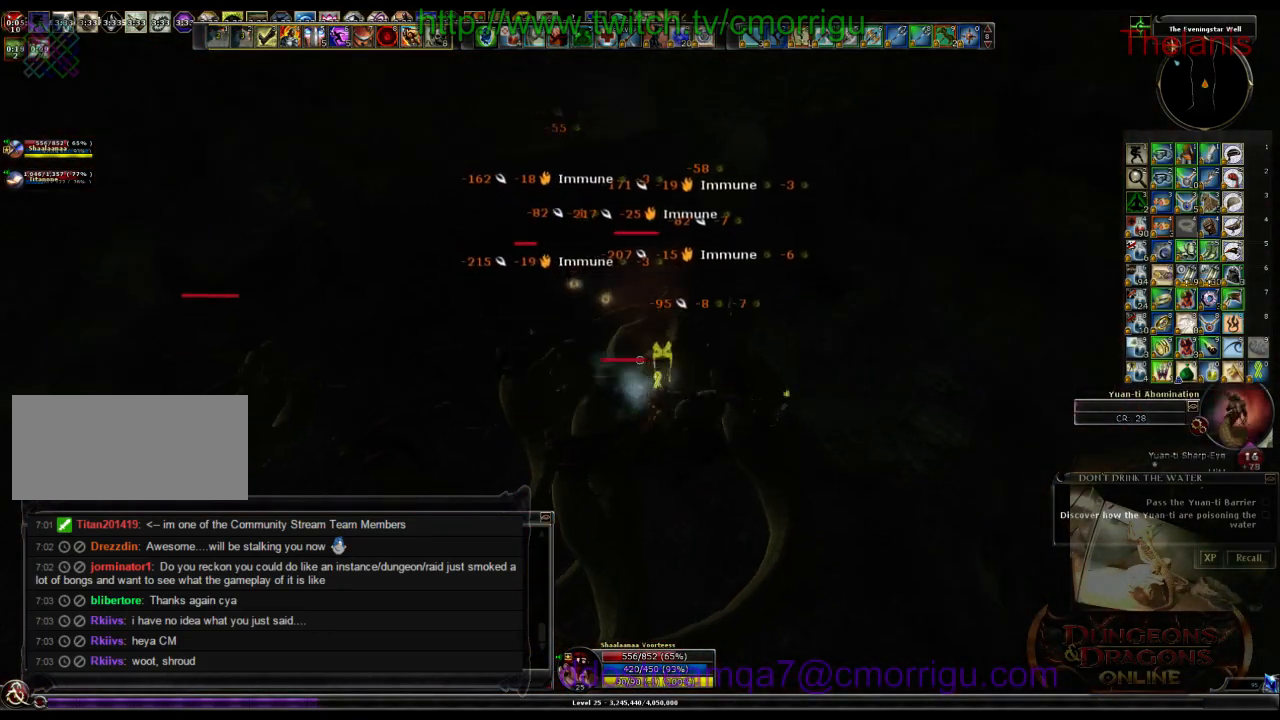
{"keys": ["1"], "events": [[66, "a", "up"], [500, "1", "down"]]}
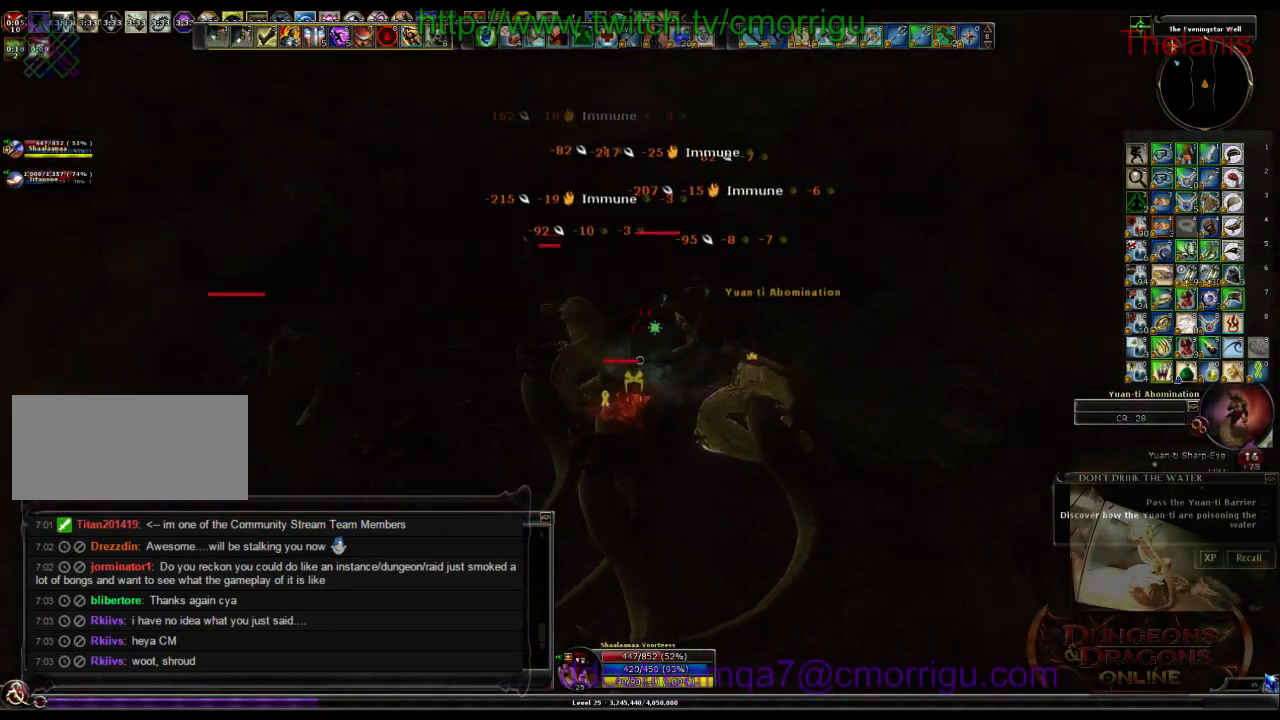
{"keys": [], "events": [[133, "1", "up"]]}
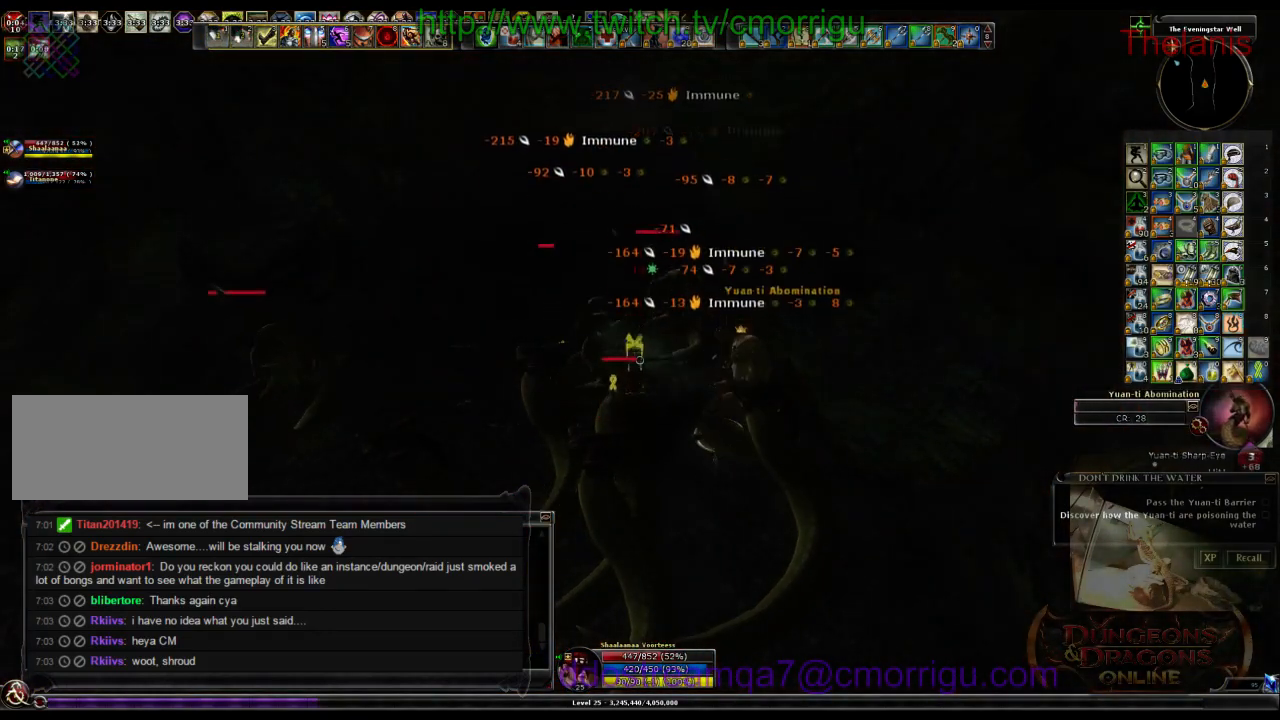
{"keys": [], "events": [[66, "2", "down"], [233, "2", "up"]]}